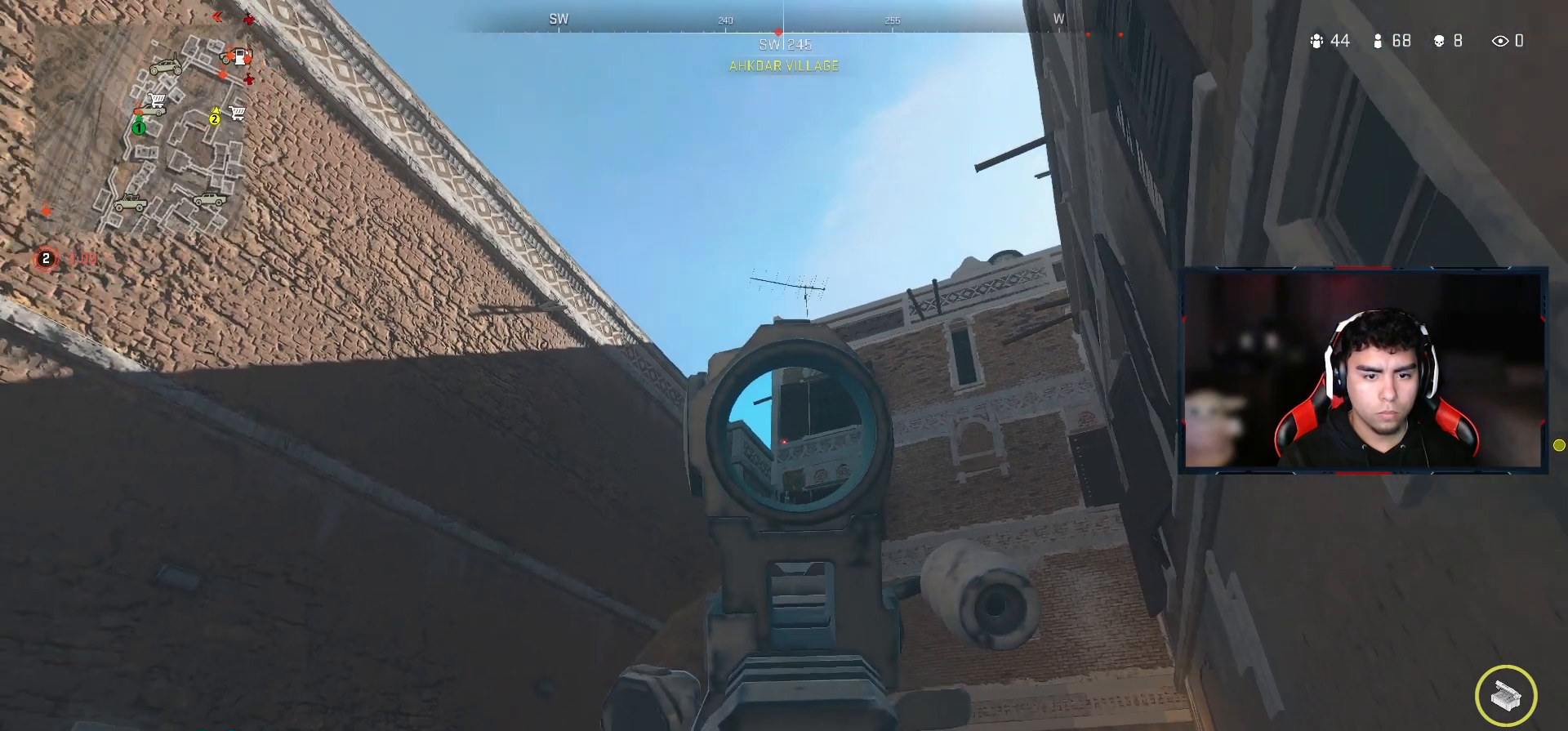
Gameplay with a controller (PlayStation layout); each line is a JSON object with the inputs held at the frame after it. "events" lists button and stick changes between this image and that frame as [ms after this image, input, new state], when the widget could be followed in between.
{"buttons": ["L2"], "left_stick": "down-left", "right_stick": "center", "events": []}
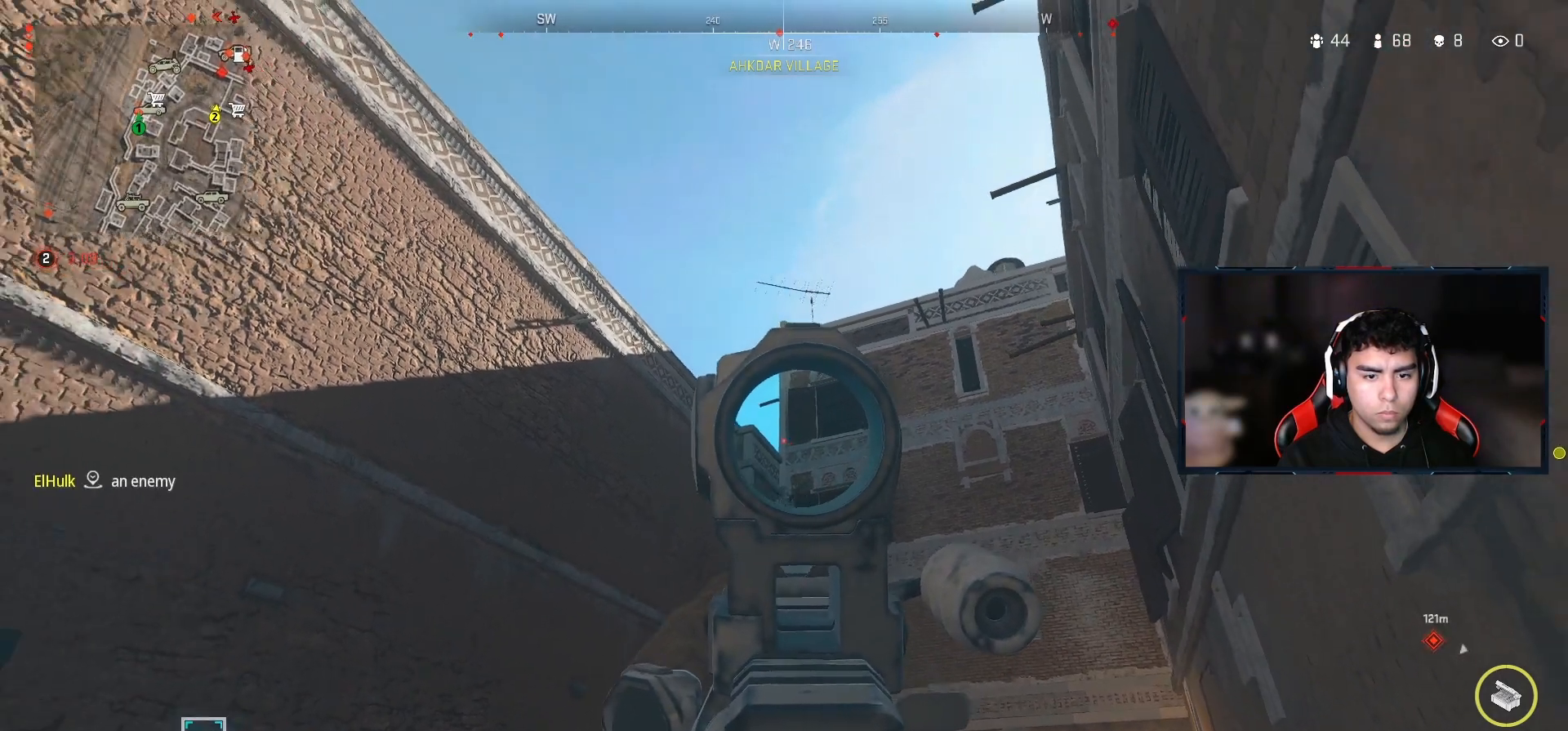
{"buttons": [], "left_stick": "down-left", "right_stick": "up-right", "events": [[183, "L2", "up"], [200, "right_stick", "down-left"], [267, "left_stick", "up-left"], [400, "right_stick", "center"], [483, "right_stick", "up-right"], [500, "left_stick", "down-left"]]}
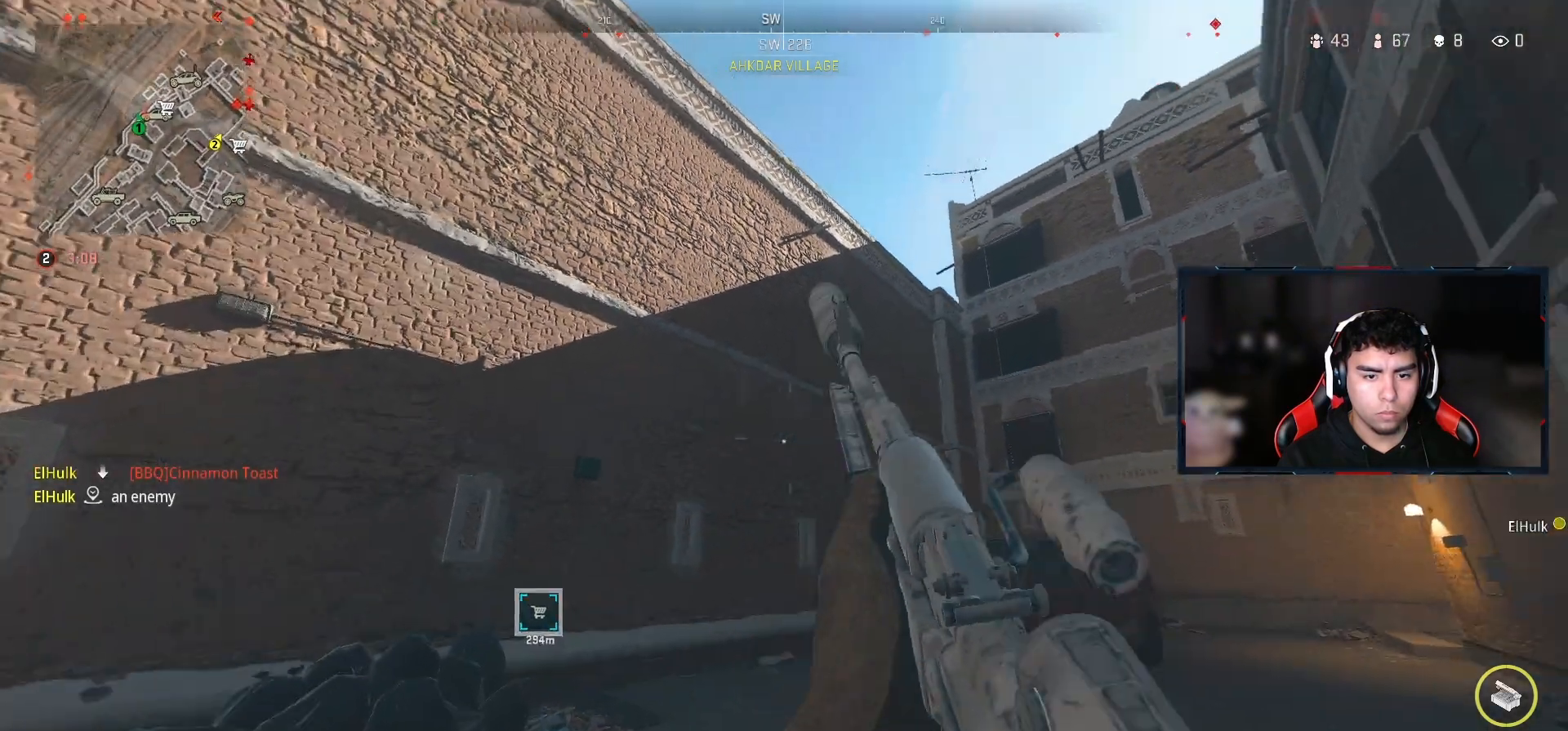
{"buttons": ["L2"], "left_stick": "down-right", "right_stick": "center", "events": [[33, "L2", "down"], [117, "left_stick", "down-right"], [117, "right_stick", "center"]]}
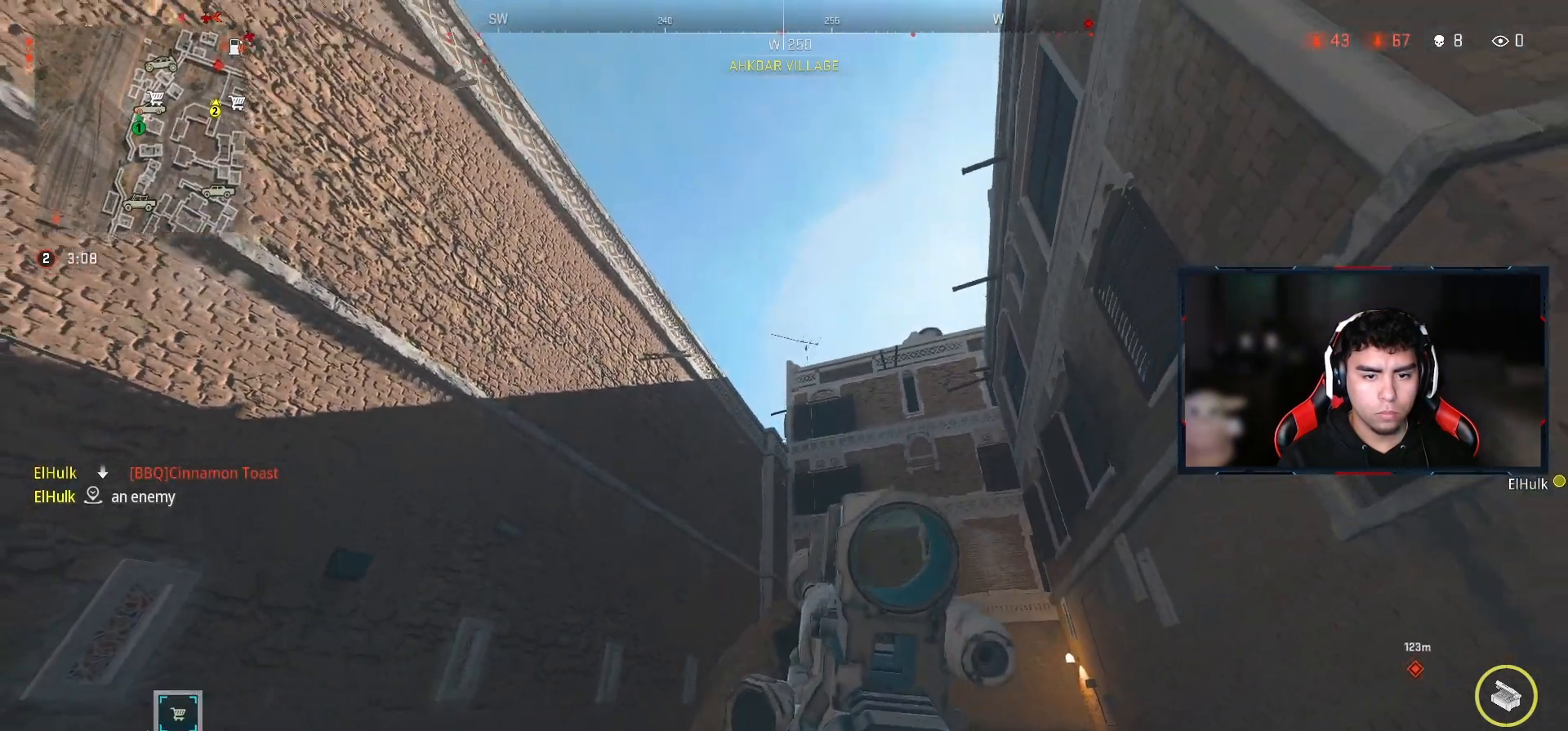
{"buttons": ["L2"], "left_stick": "down-right", "right_stick": "center", "events": []}
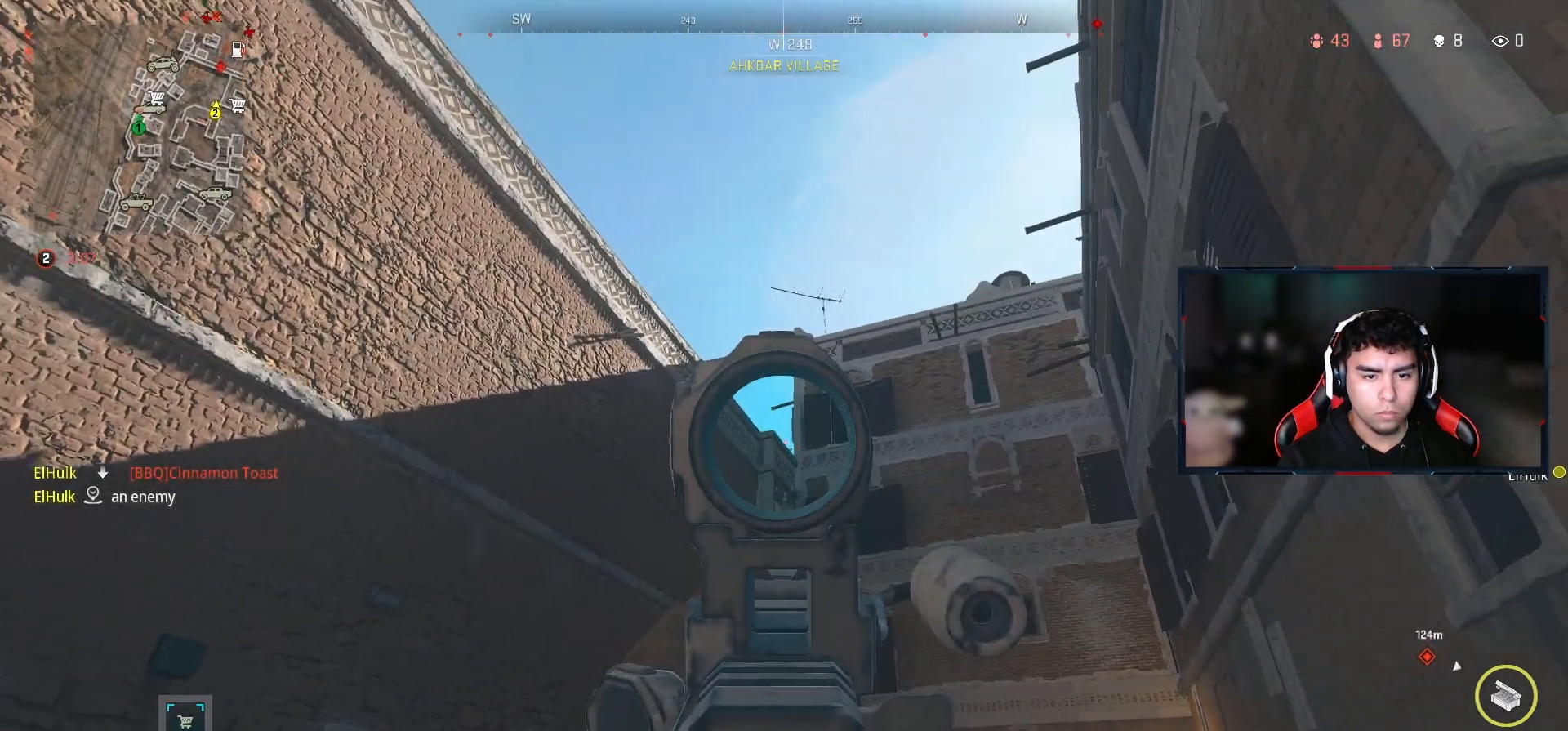
{"buttons": ["L2"], "left_stick": "down-right", "right_stick": "center", "events": []}
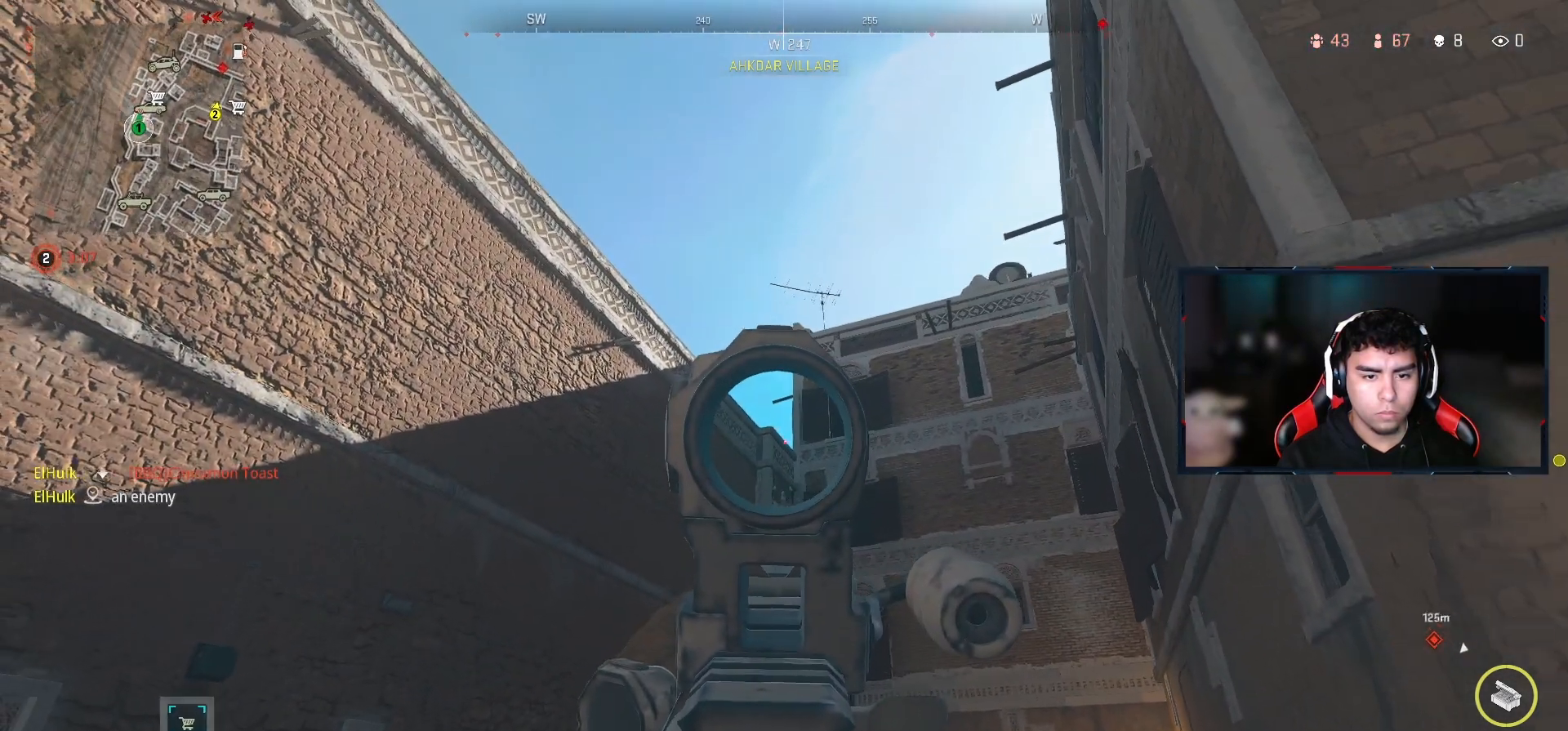
{"buttons": ["L2"], "left_stick": "center", "right_stick": "center", "events": [[417, "right_stick", "up-left"], [483, "right_stick", "center"], [500, "left_stick", "center"]]}
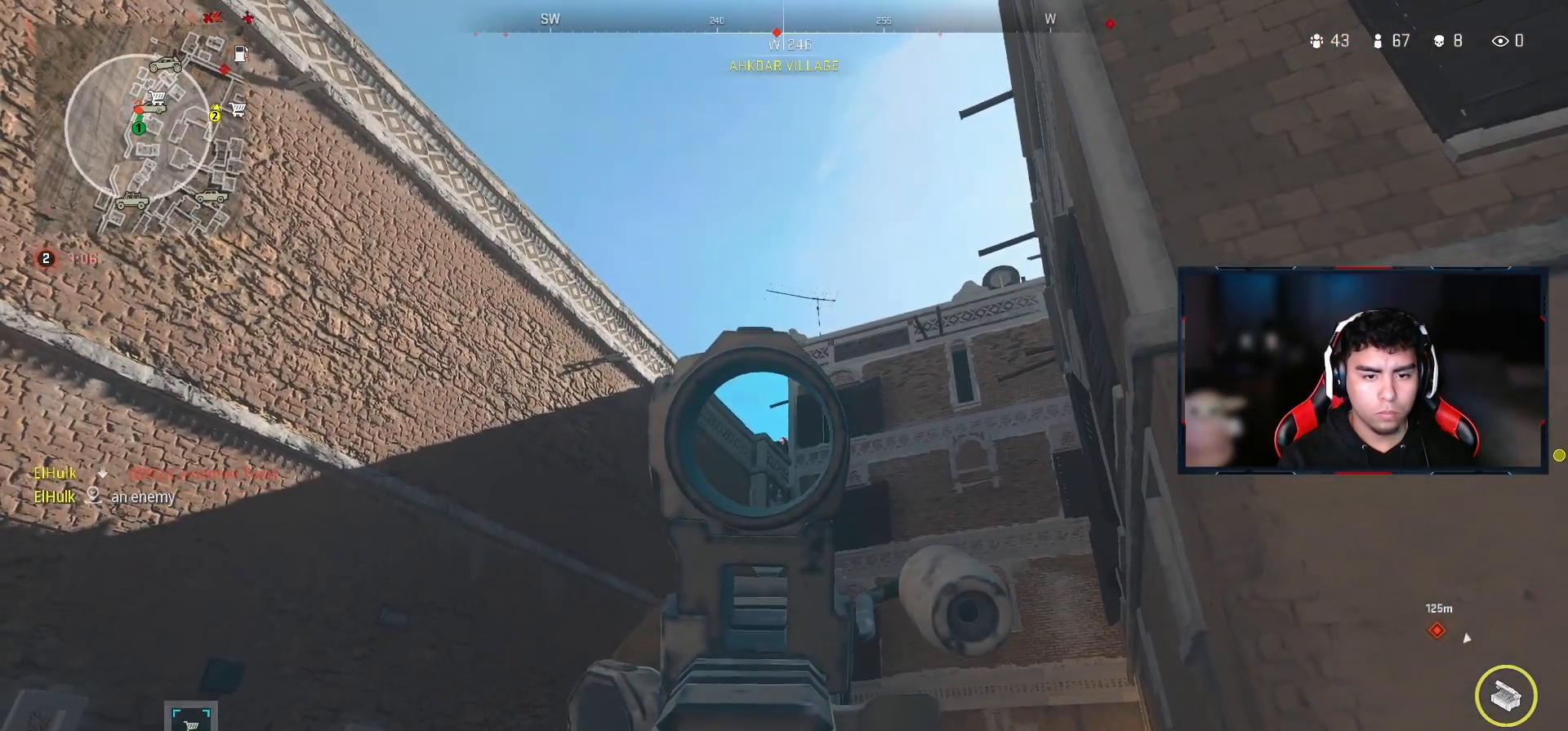
{"buttons": ["L2"], "left_stick": "center", "right_stick": "center", "events": []}
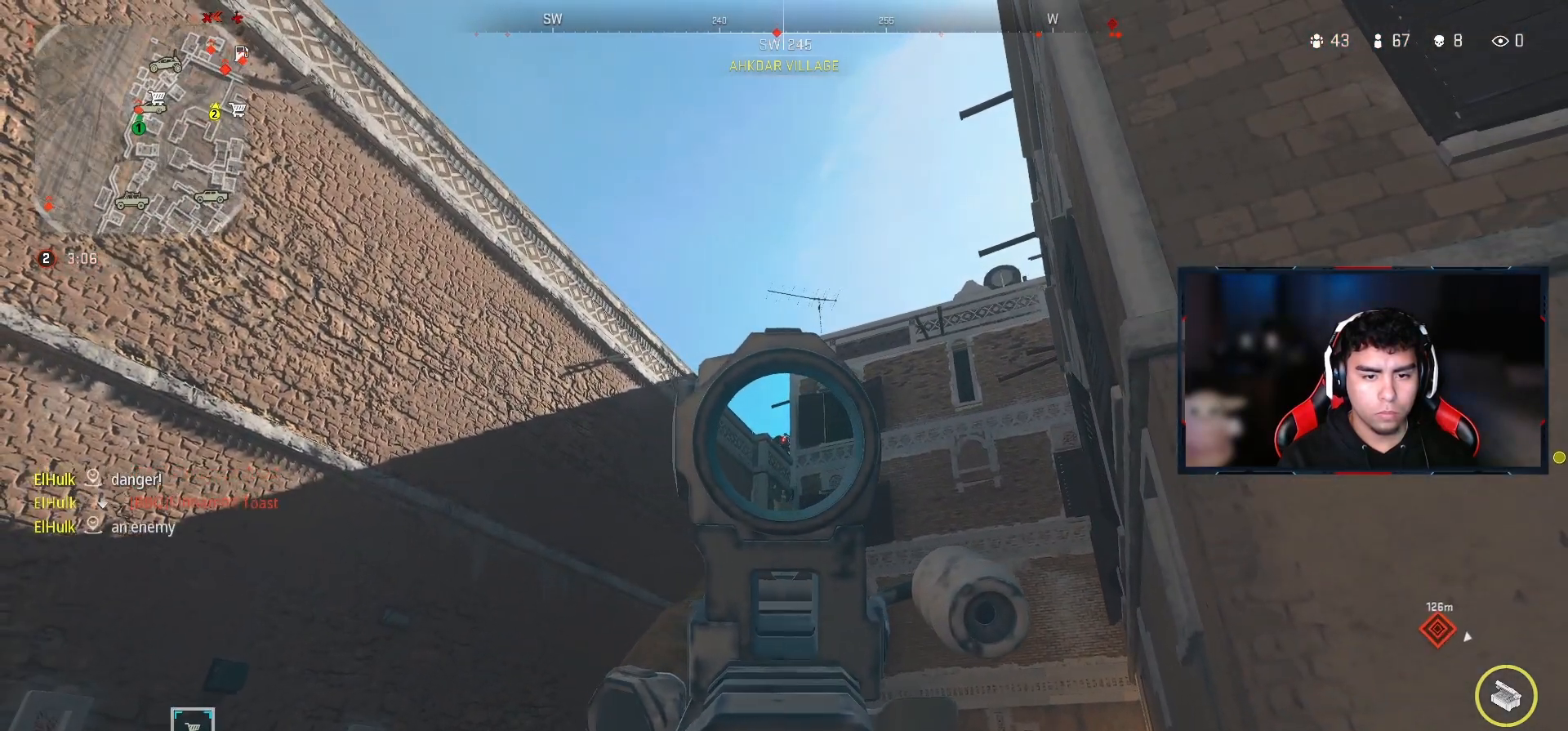
{"buttons": ["L2", "R2"], "left_stick": "center", "right_stick": "center", "events": [[17, "R2", "down"], [317, "right_stick", "down"], [433, "right_stick", "center"]]}
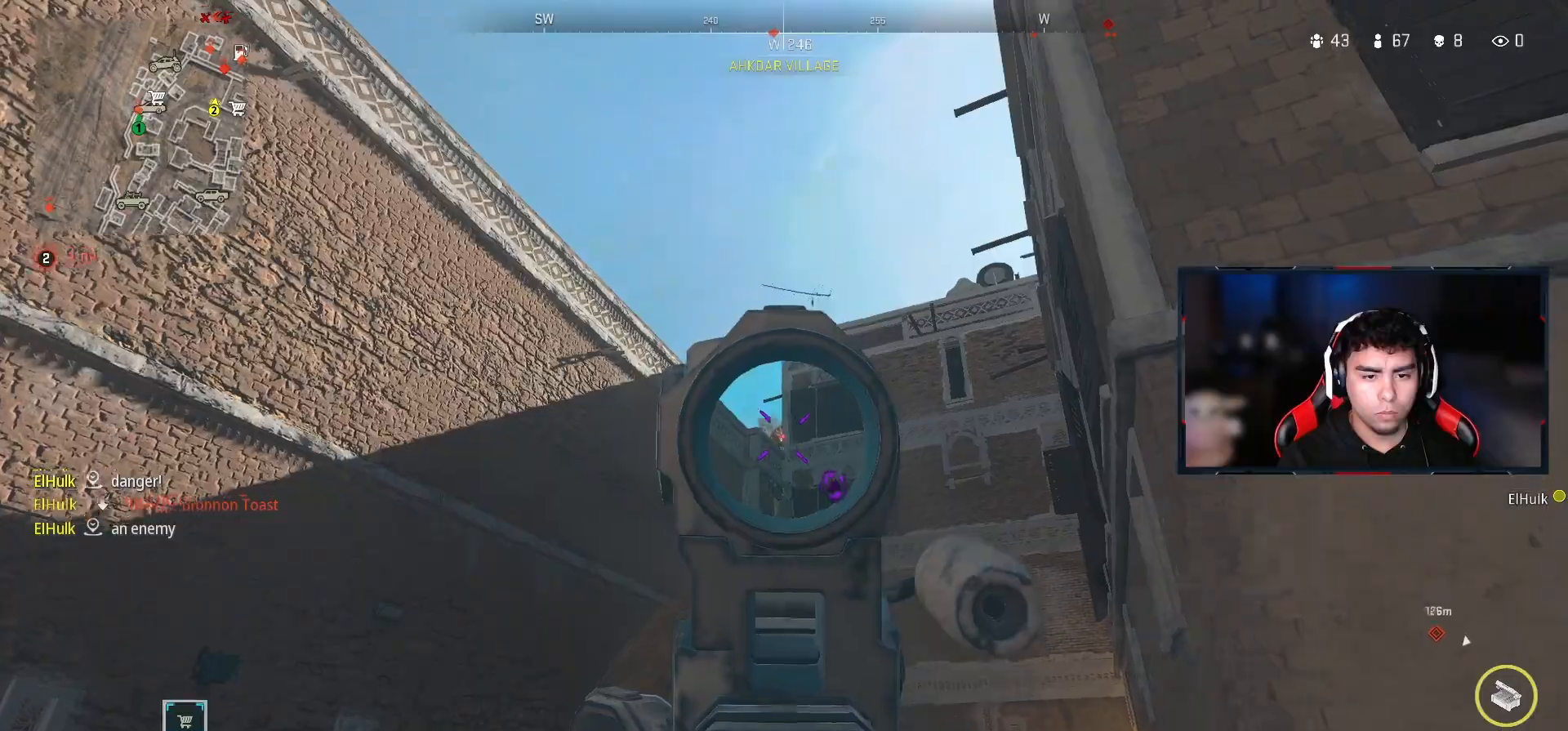
{"buttons": ["L2", "R2"], "left_stick": "center", "right_stick": "center", "events": []}
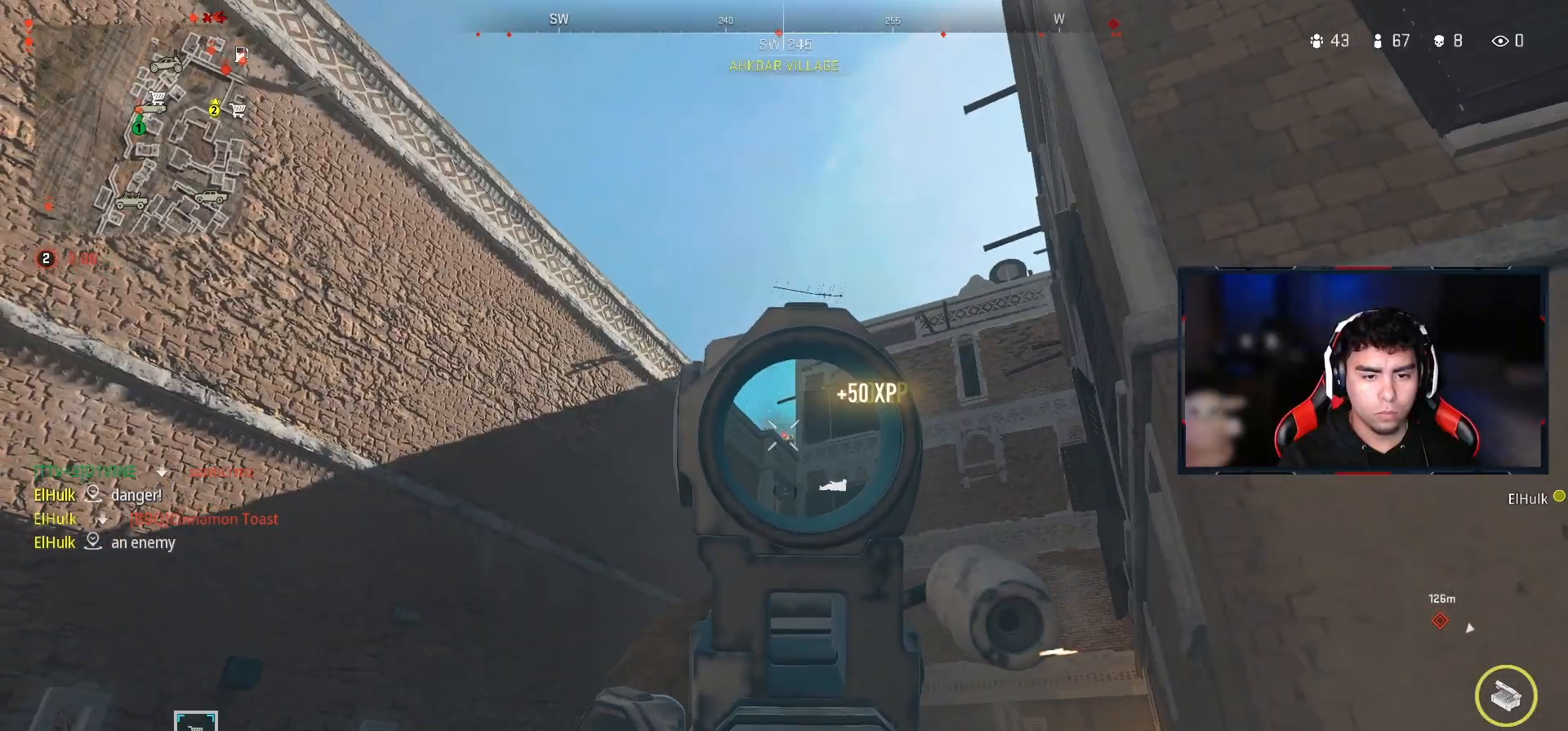
{"buttons": ["L2", "R2"], "left_stick": "center", "right_stick": "center", "events": []}
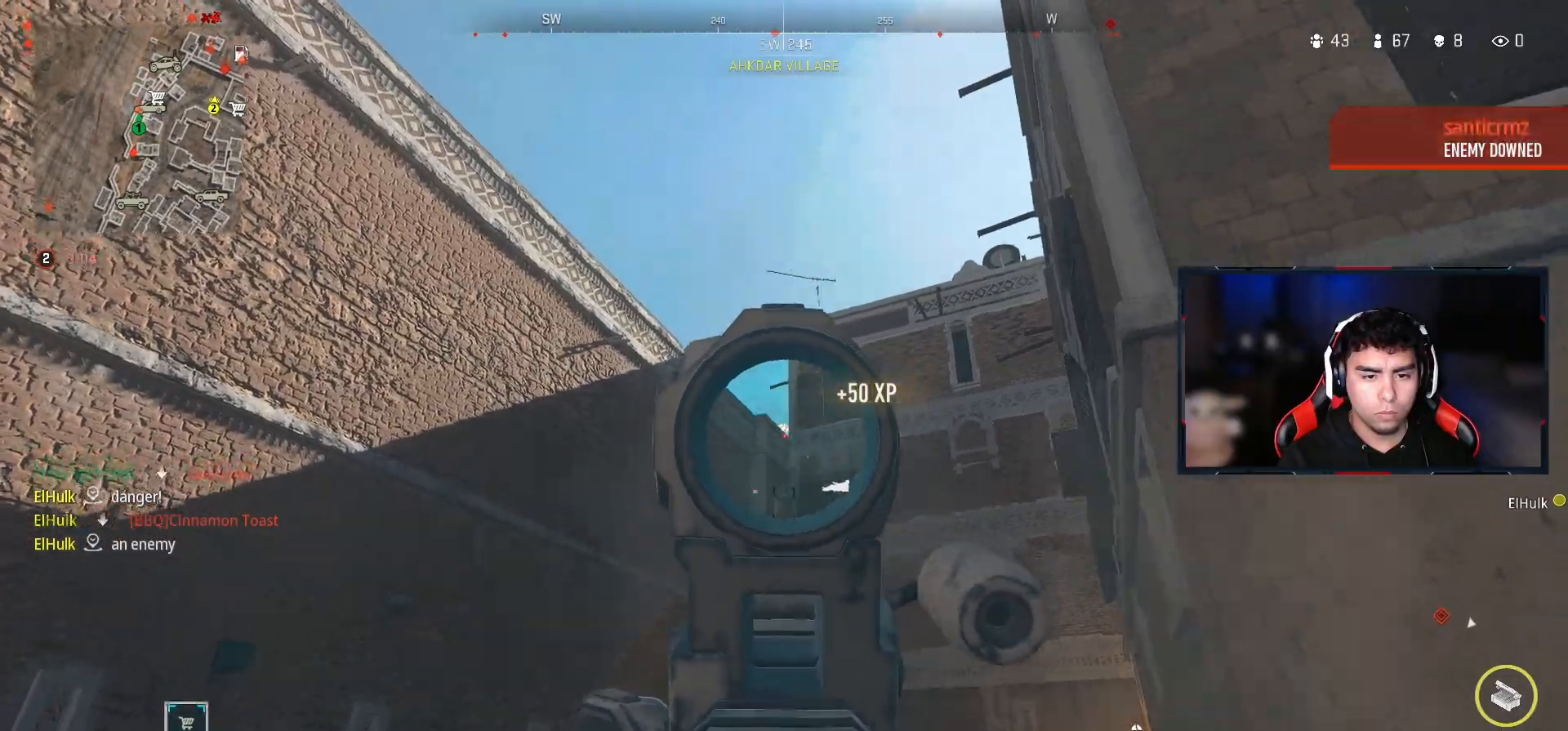
{"buttons": ["L3"], "left_stick": "up", "right_stick": "right", "events": [[233, "R2", "up"], [250, "L2", "up"], [250, "left_stick", "up-left"], [250, "right_stick", "down-left"], [317, "L3", "down"], [317, "left_stick", "up"], [433, "right_stick", "right"]]}
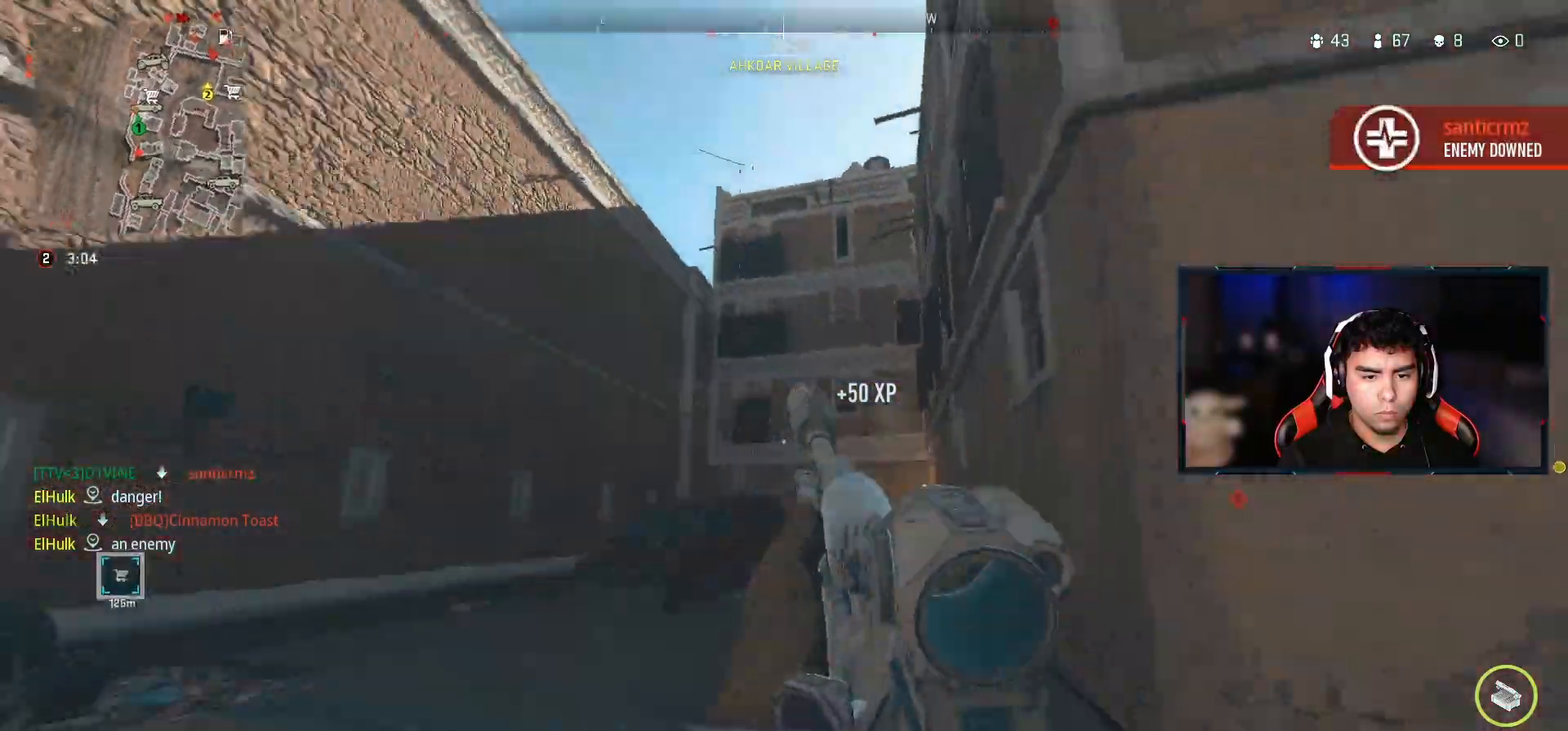
{"buttons": [], "left_stick": "up", "right_stick": "left", "events": [[33, "L3", "up"], [350, "right_stick", "left"]]}
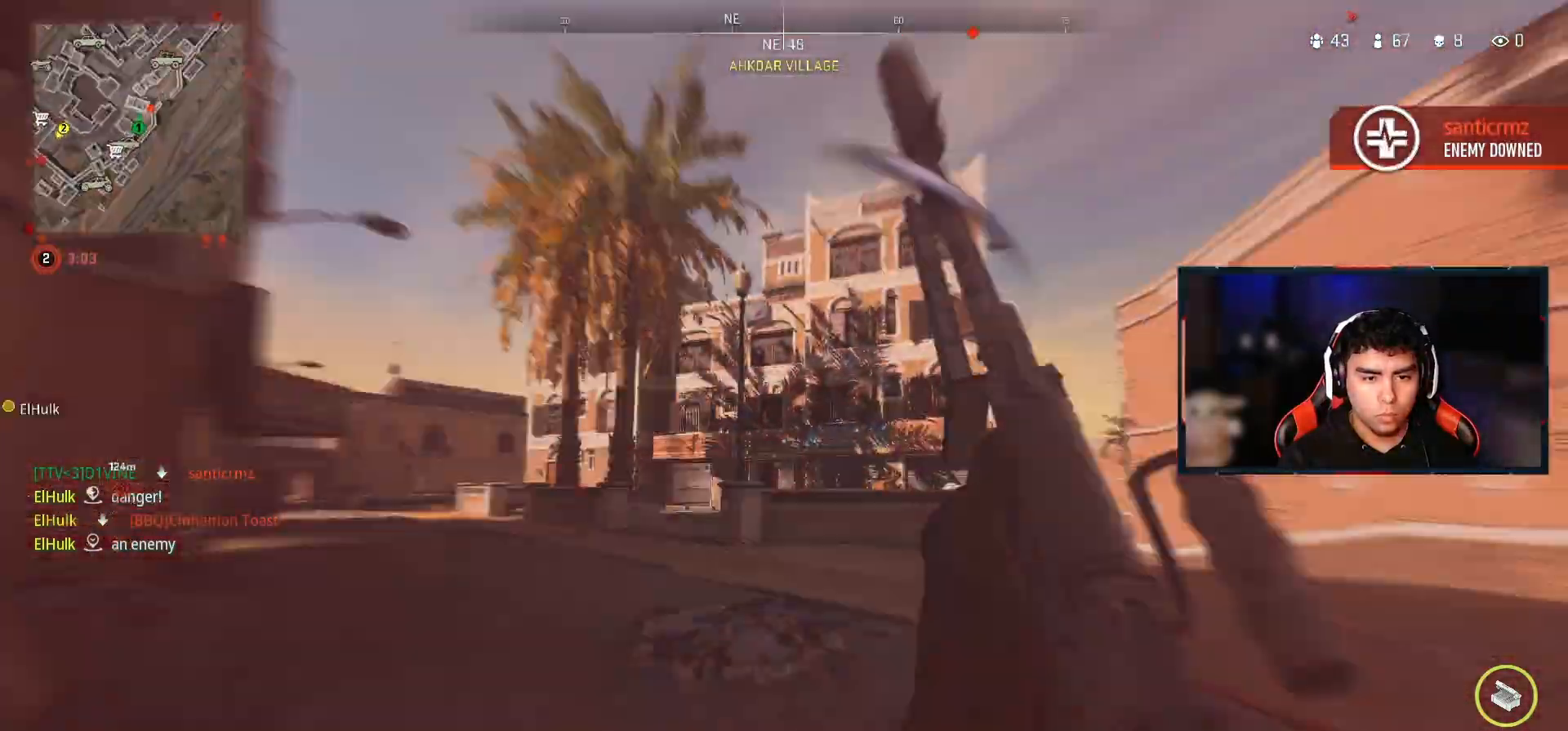
{"buttons": ["CIRCLE"], "left_stick": "up", "right_stick": "center", "events": [[83, "right_stick", "center"], [150, "CIRCLE", "down"], [150, "right_stick", "right"], [367, "right_stick", "center"]]}
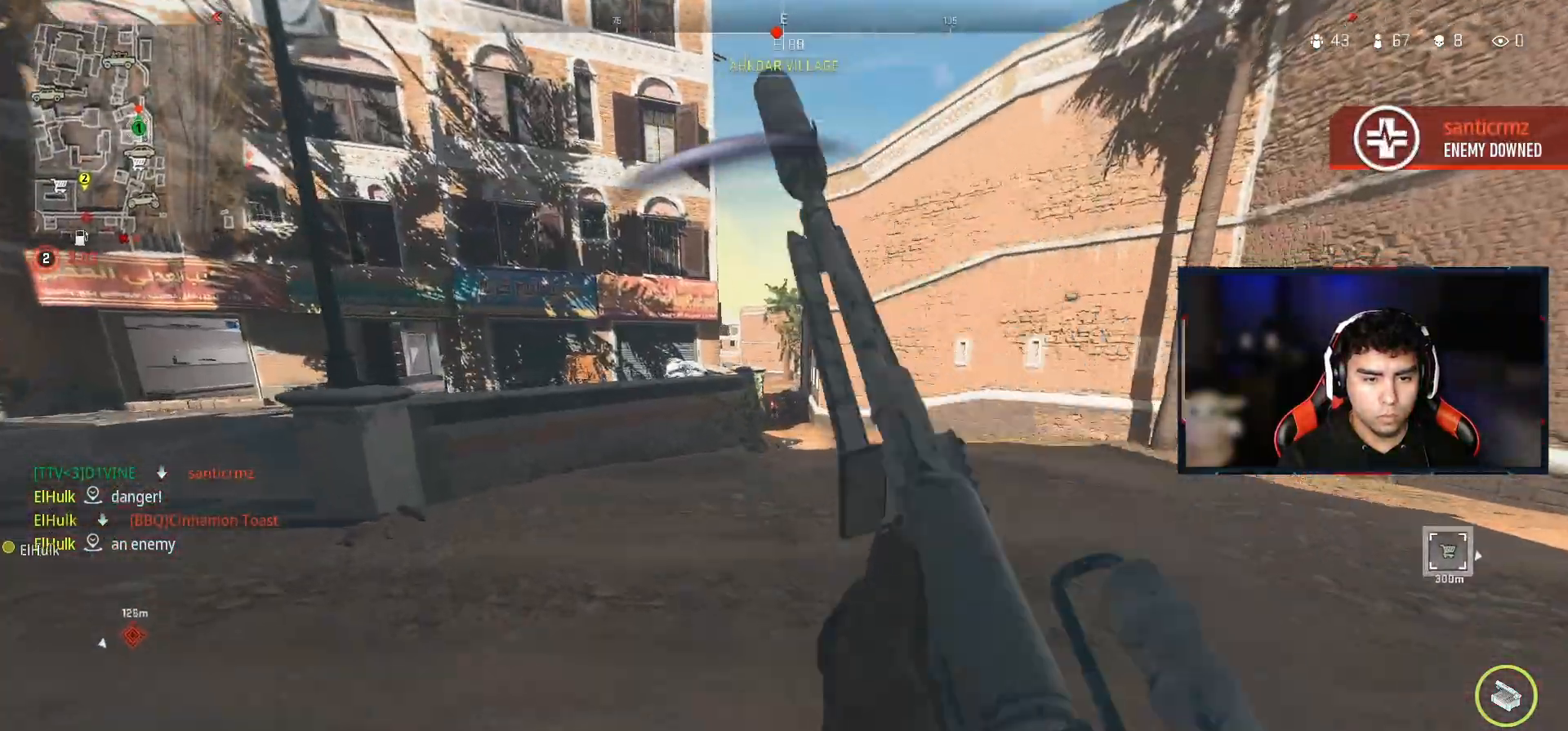
{"buttons": [], "left_stick": "down-left", "right_stick": "center", "events": [[17, "CIRCLE", "up"], [83, "left_stick", "center"], [367, "left_stick", "down-left"]]}
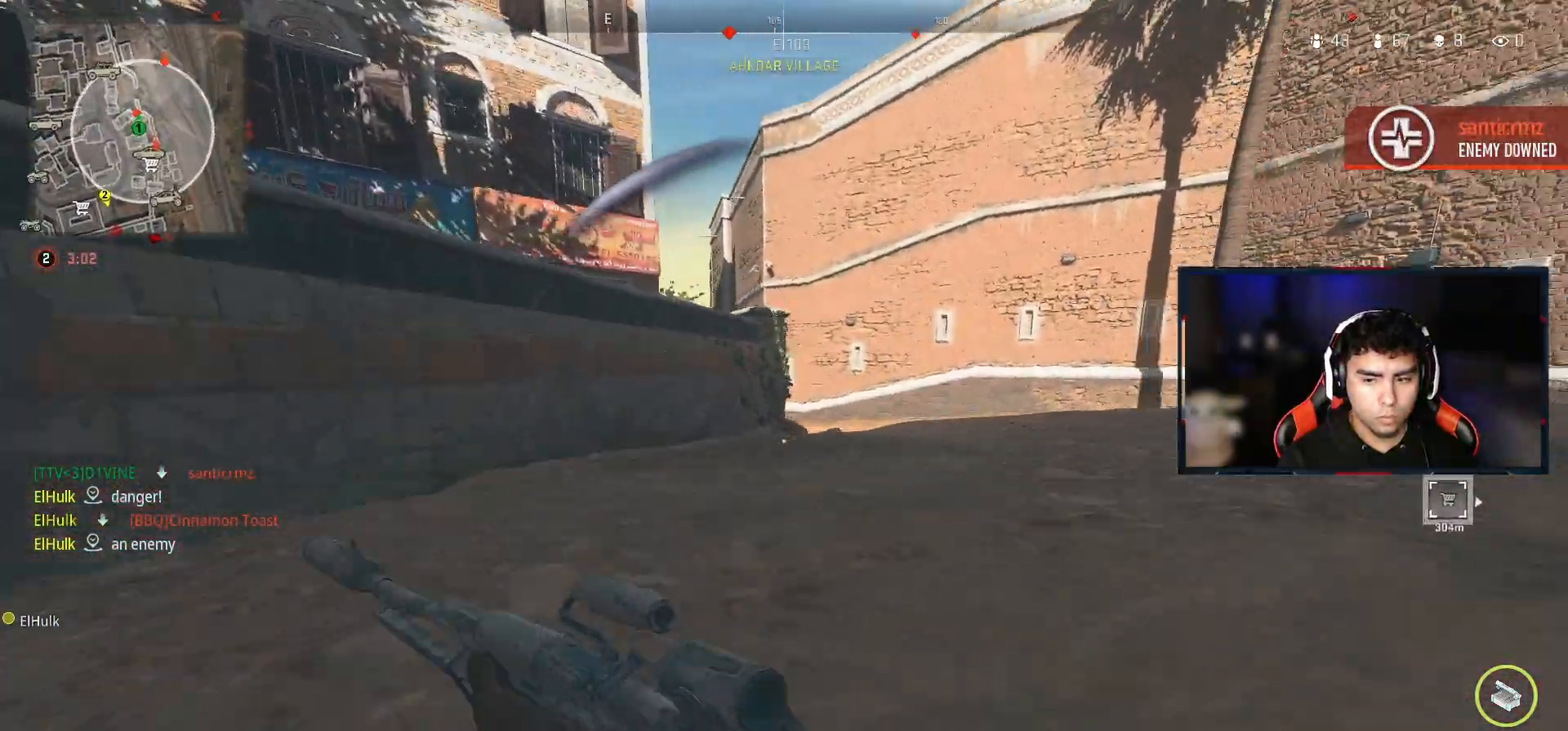
{"buttons": [], "left_stick": "down", "right_stick": "center", "events": [[200, "CROSS", "down"], [200, "L1", "down"], [267, "left_stick", "down"], [317, "CROSS", "up"], [317, "L1", "up"]]}
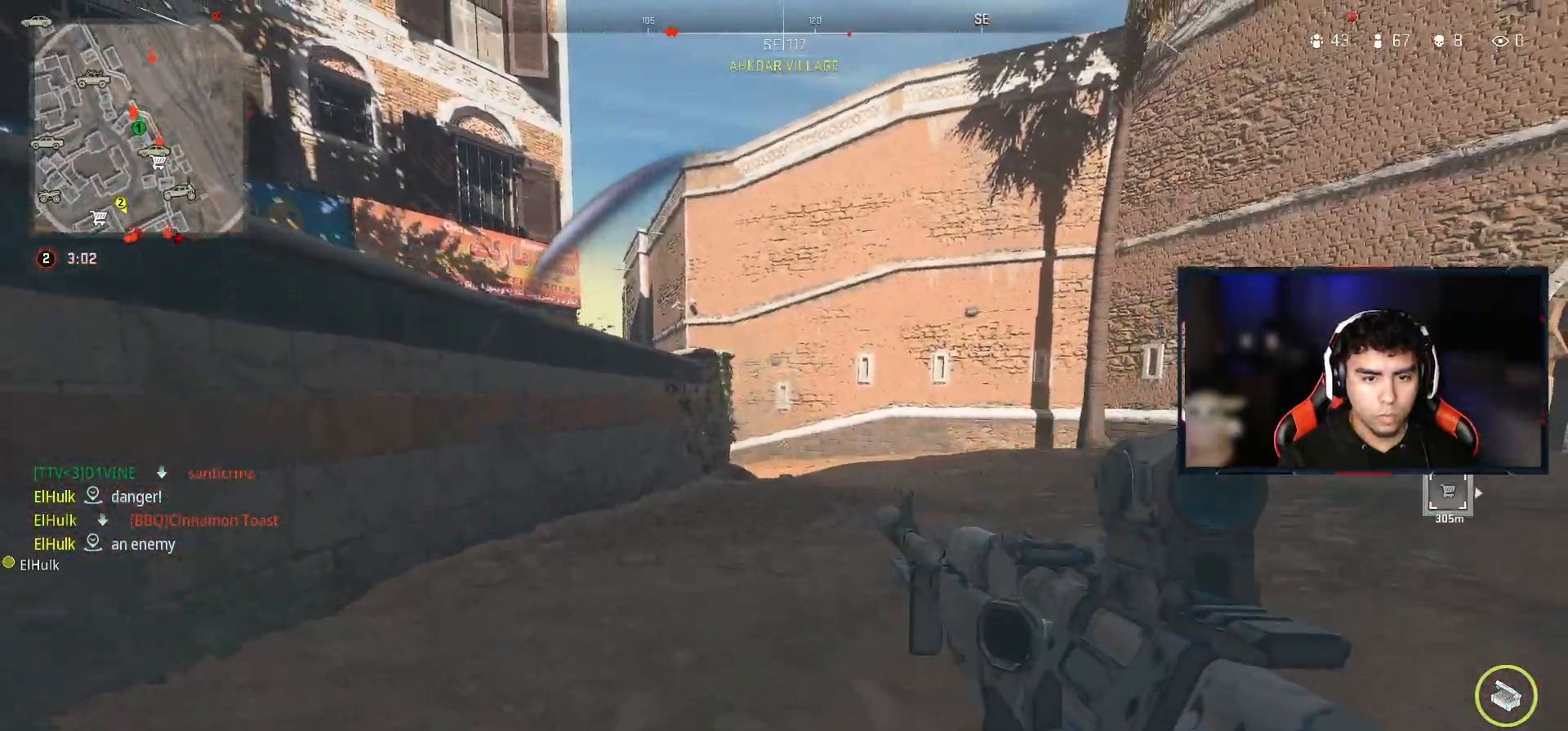
{"buttons": [], "left_stick": "down-left", "right_stick": "center", "events": [[133, "left_stick", "down-left"]]}
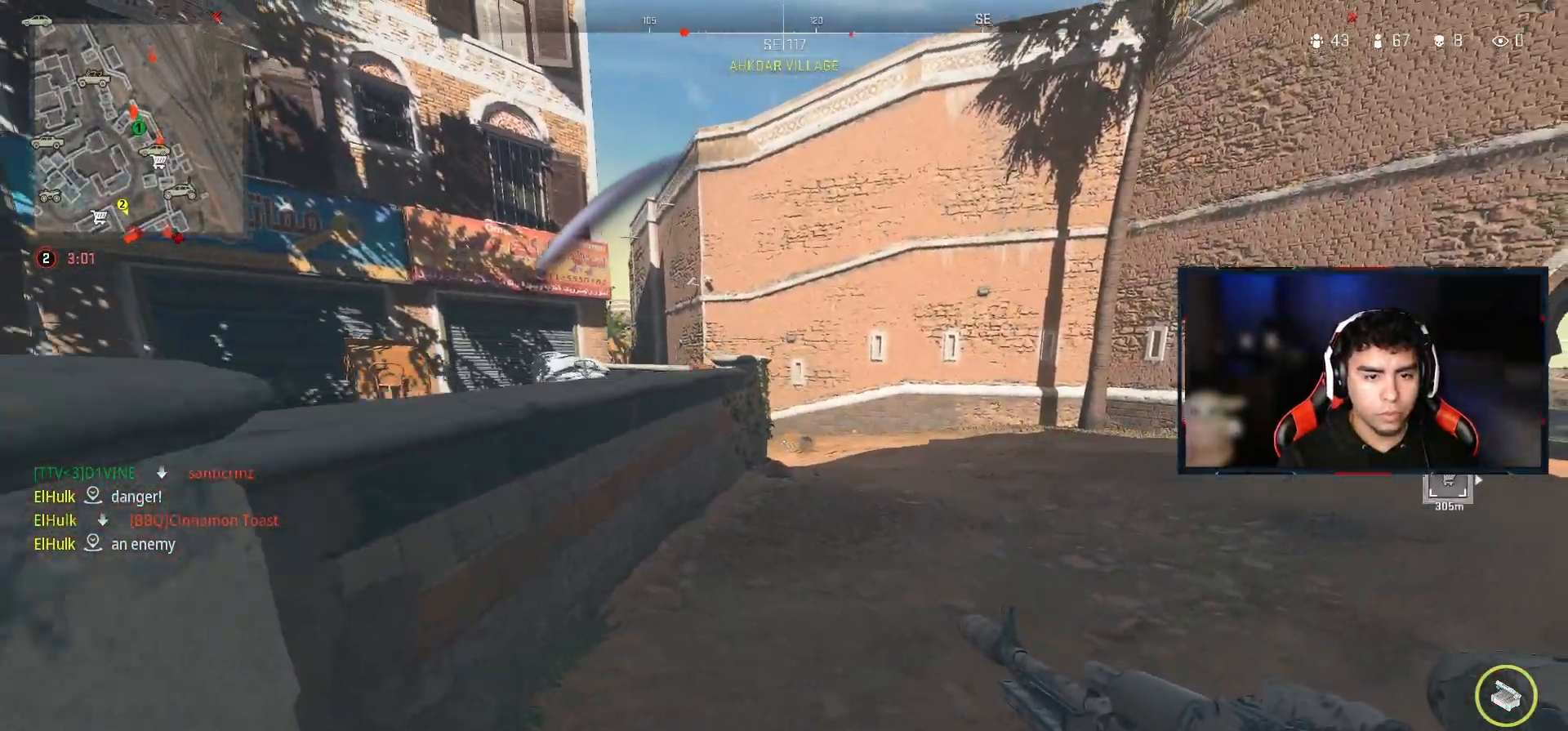
{"buttons": [], "left_stick": "left", "right_stick": "center", "events": [[167, "left_stick", "left"]]}
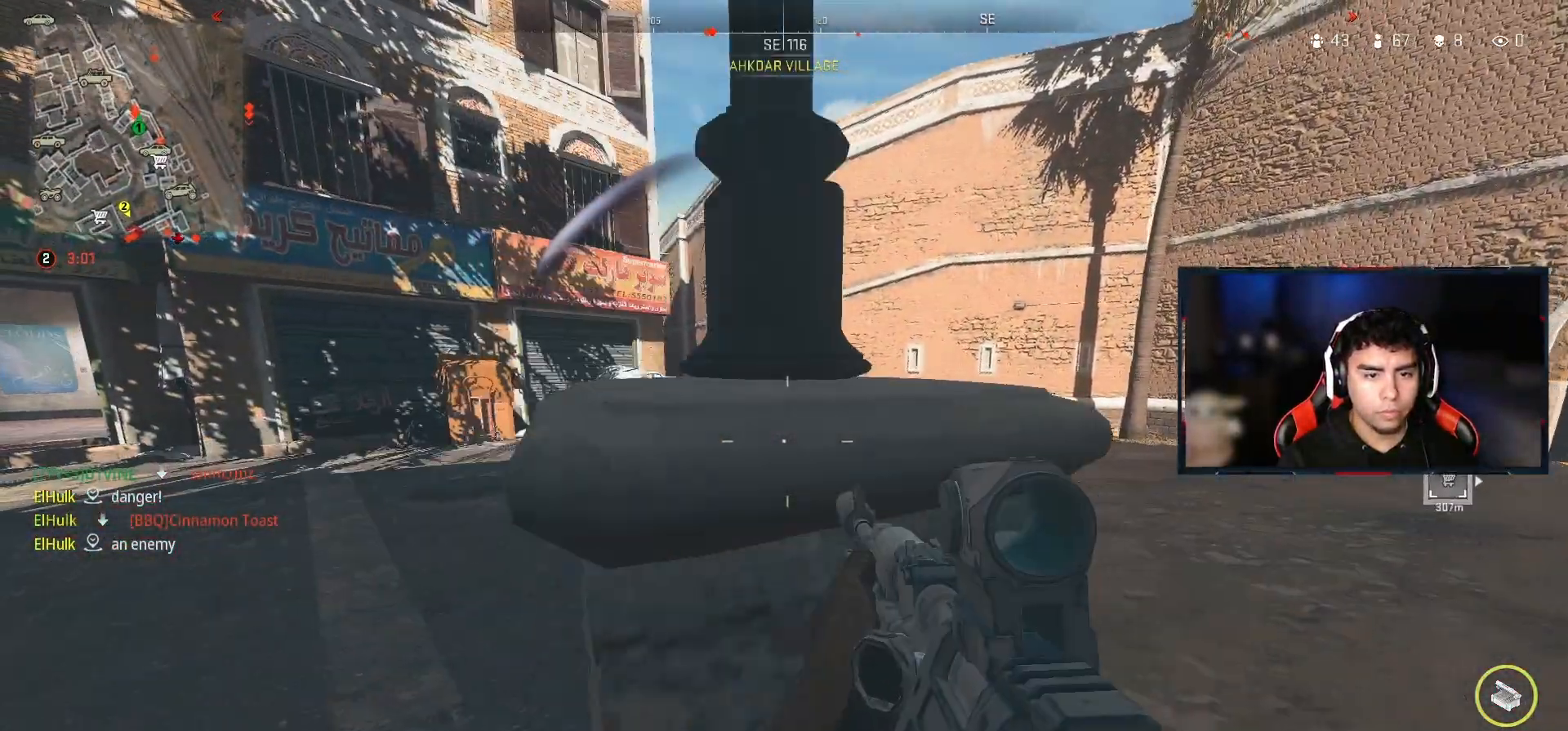
{"buttons": [], "left_stick": "down-right", "right_stick": "down-right", "events": [[250, "L1", "down"], [267, "left_stick", "down"], [333, "left_stick", "down-right"], [400, "L1", "up"], [483, "right_stick", "down-right"]]}
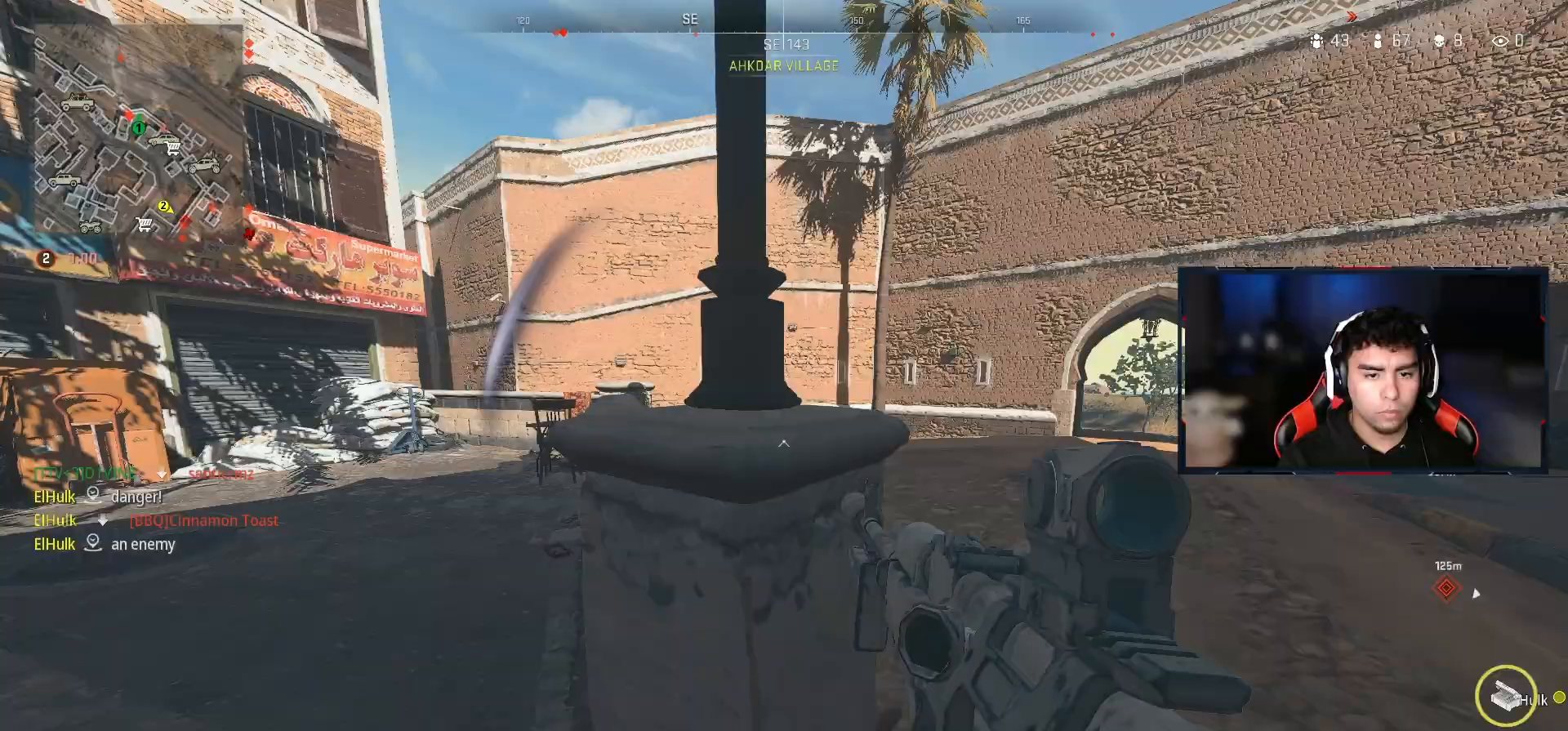
{"buttons": [], "left_stick": "left", "right_stick": "center", "events": [[33, "right_stick", "center"], [283, "left_stick", "down-left"], [333, "left_stick", "left"]]}
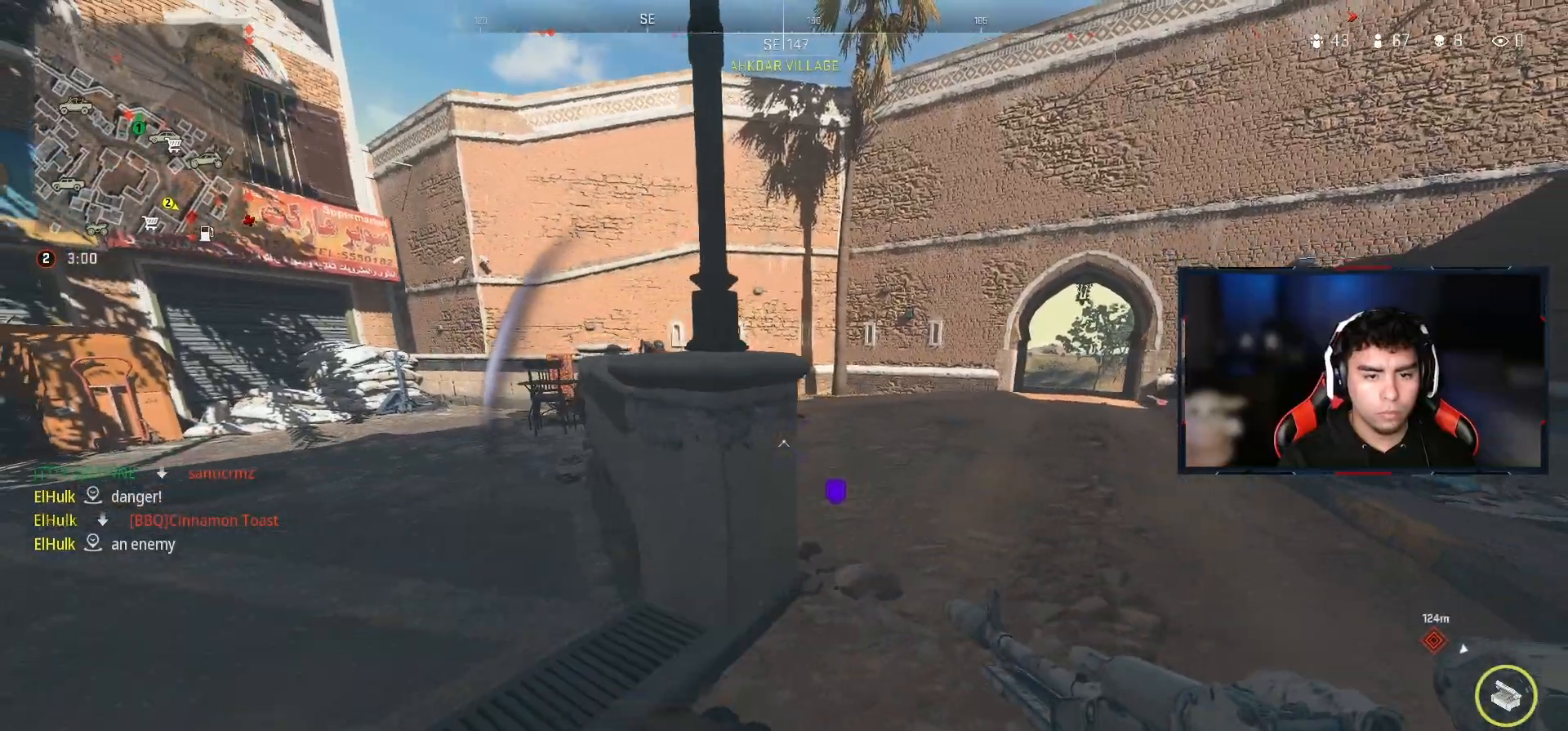
{"buttons": [], "left_stick": "up-left", "right_stick": "center", "events": [[83, "left_stick", "up-left"], [167, "right_stick", "left"], [217, "right_stick", "center"]]}
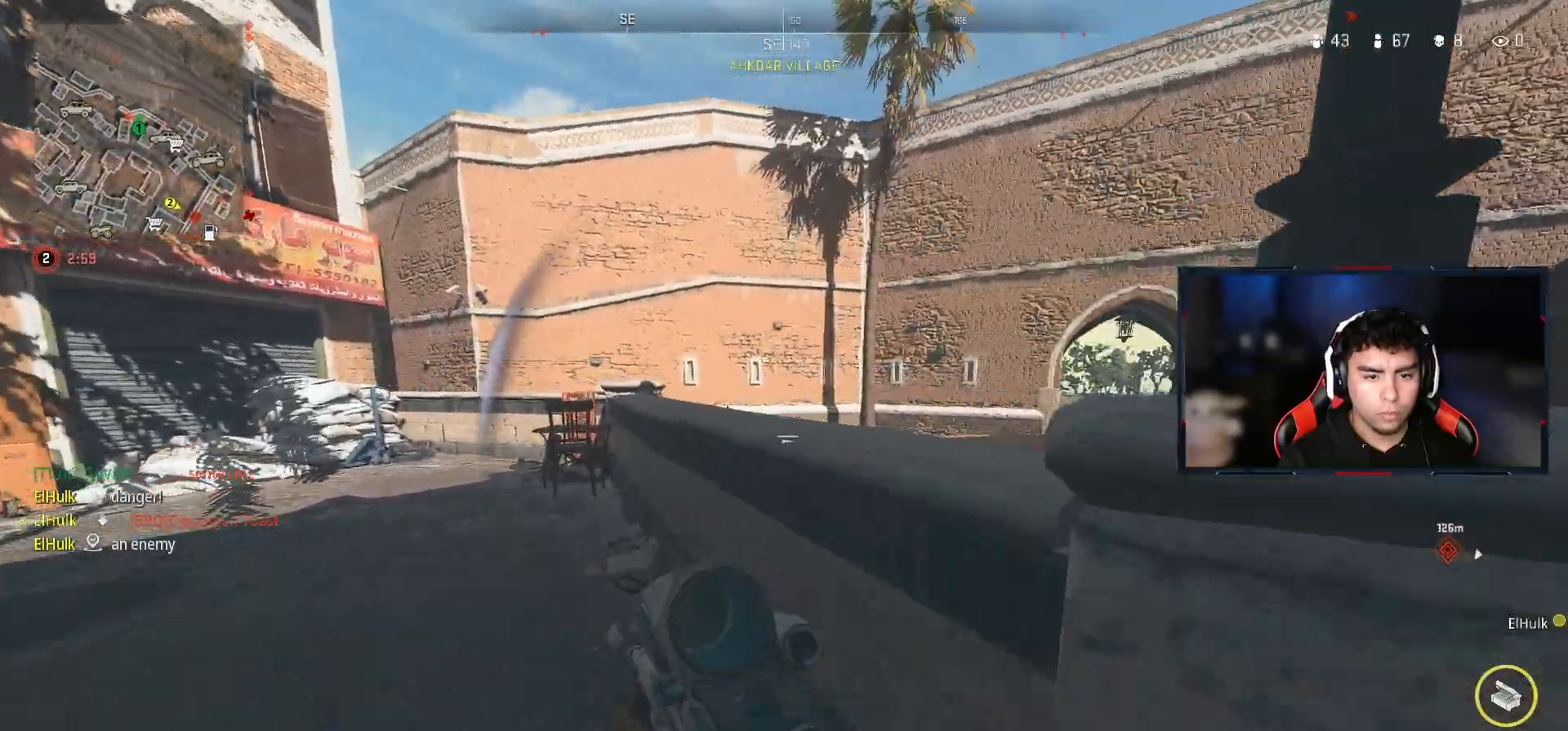
{"buttons": ["L2", "R2"], "left_stick": "down-right", "right_stick": "center", "events": [[217, "L2", "down"], [233, "left_stick", "up-right"], [283, "left_stick", "right"], [383, "left_stick", "down-right"], [417, "R2", "down"]]}
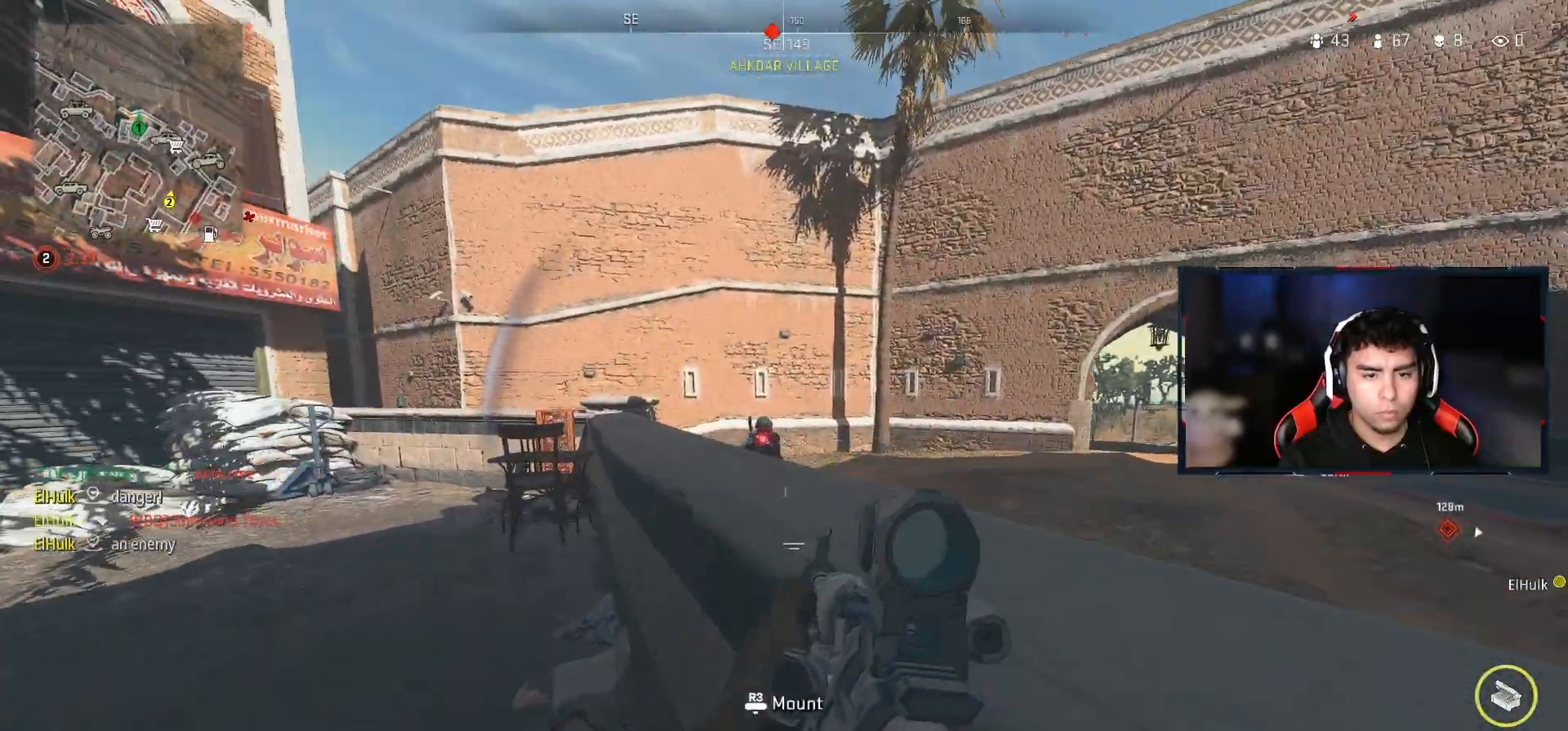
{"buttons": ["L2", "R2"], "left_stick": "down", "right_stick": "center", "events": [[33, "left_stick", "center"], [233, "left_stick", "down"]]}
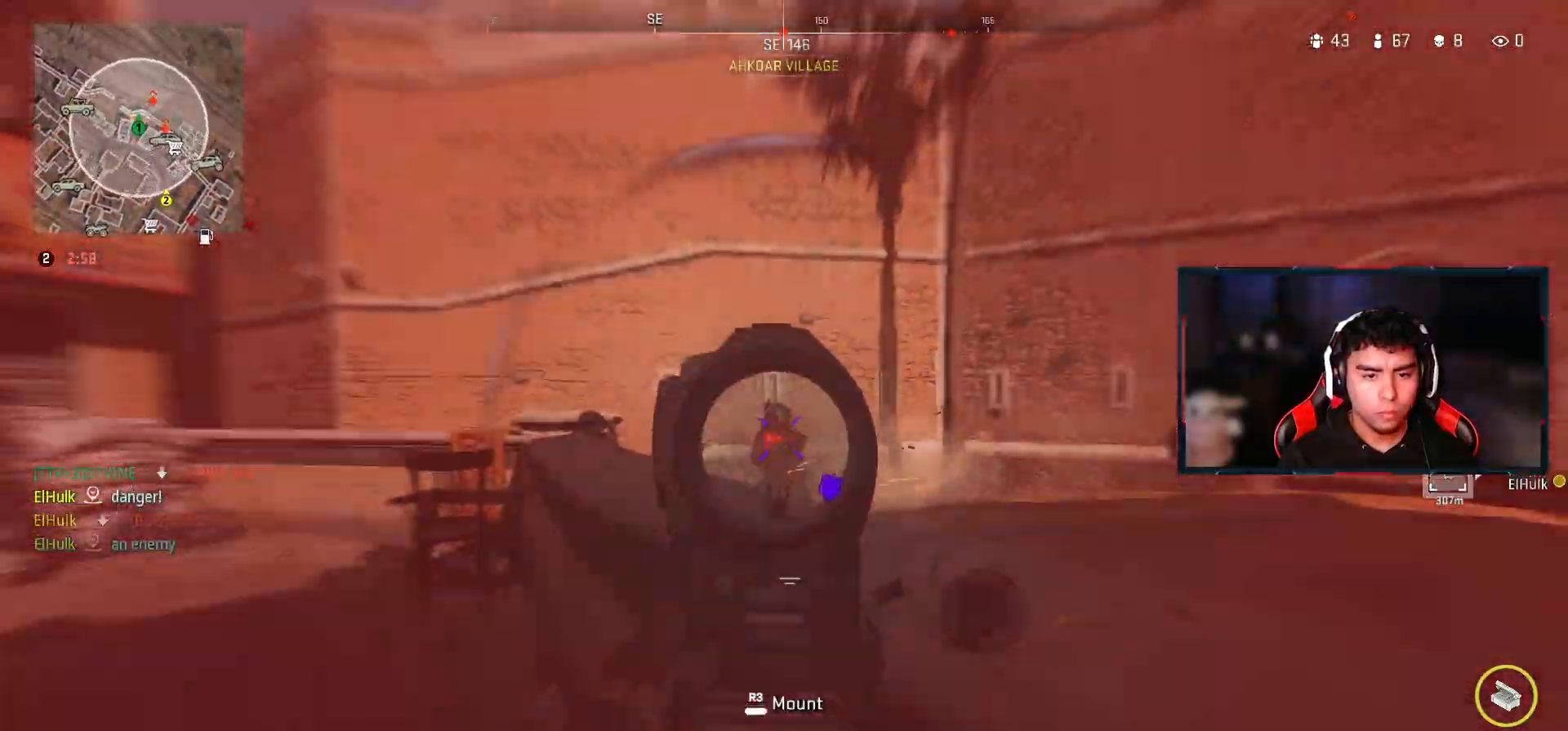
{"buttons": ["L2", "R2"], "left_stick": "down-right", "right_stick": "center", "events": [[183, "left_stick", "down-right"]]}
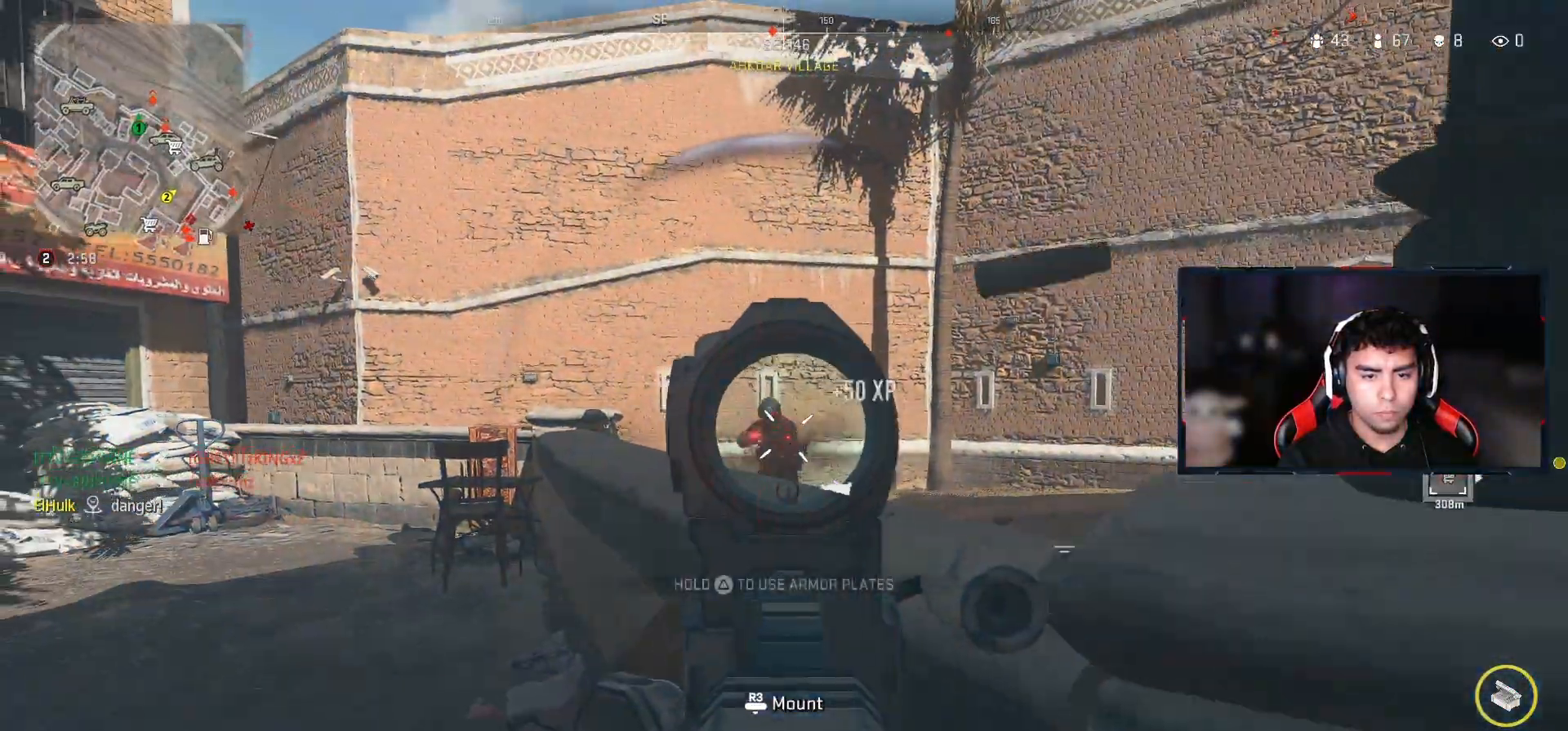
{"buttons": ["L2"], "left_stick": "right", "right_stick": "left", "events": [[117, "right_stick", "down-left"], [167, "right_stick", "center"], [233, "L2", "up"], [233, "right_stick", "down-right"], [250, "R2", "up"], [317, "left_stick", "up-right"], [333, "L3", "down"], [383, "right_stick", "center"], [433, "right_stick", "left"], [467, "L2", "down"], [467, "L3", "up"], [483, "left_stick", "right"]]}
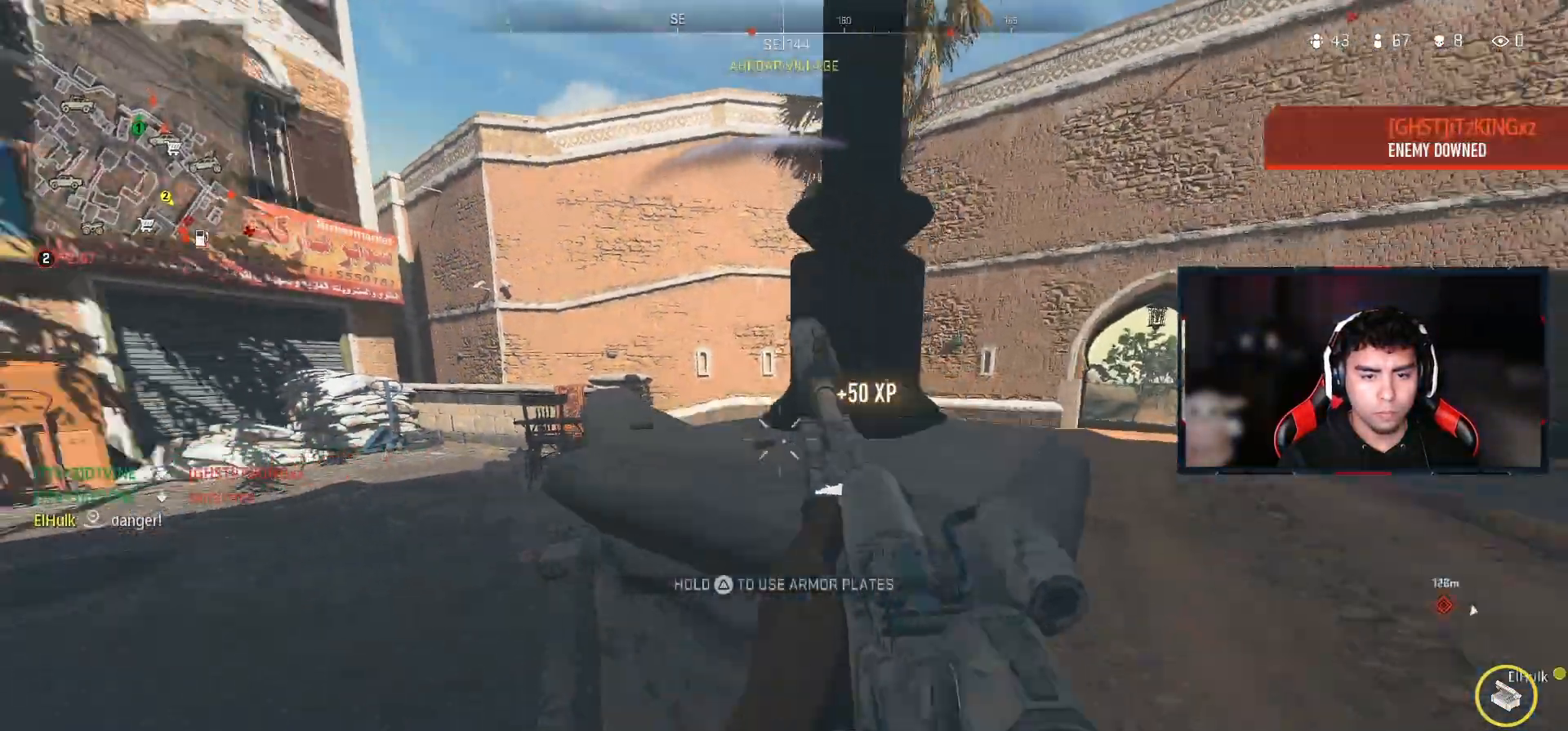
{"buttons": ["L2"], "left_stick": "center", "right_stick": "center", "events": [[50, "right_stick", "center"], [183, "right_stick", "up-left"], [200, "left_stick", "center"], [283, "right_stick", "center"], [317, "left_stick", "left"], [383, "left_stick", "center"]]}
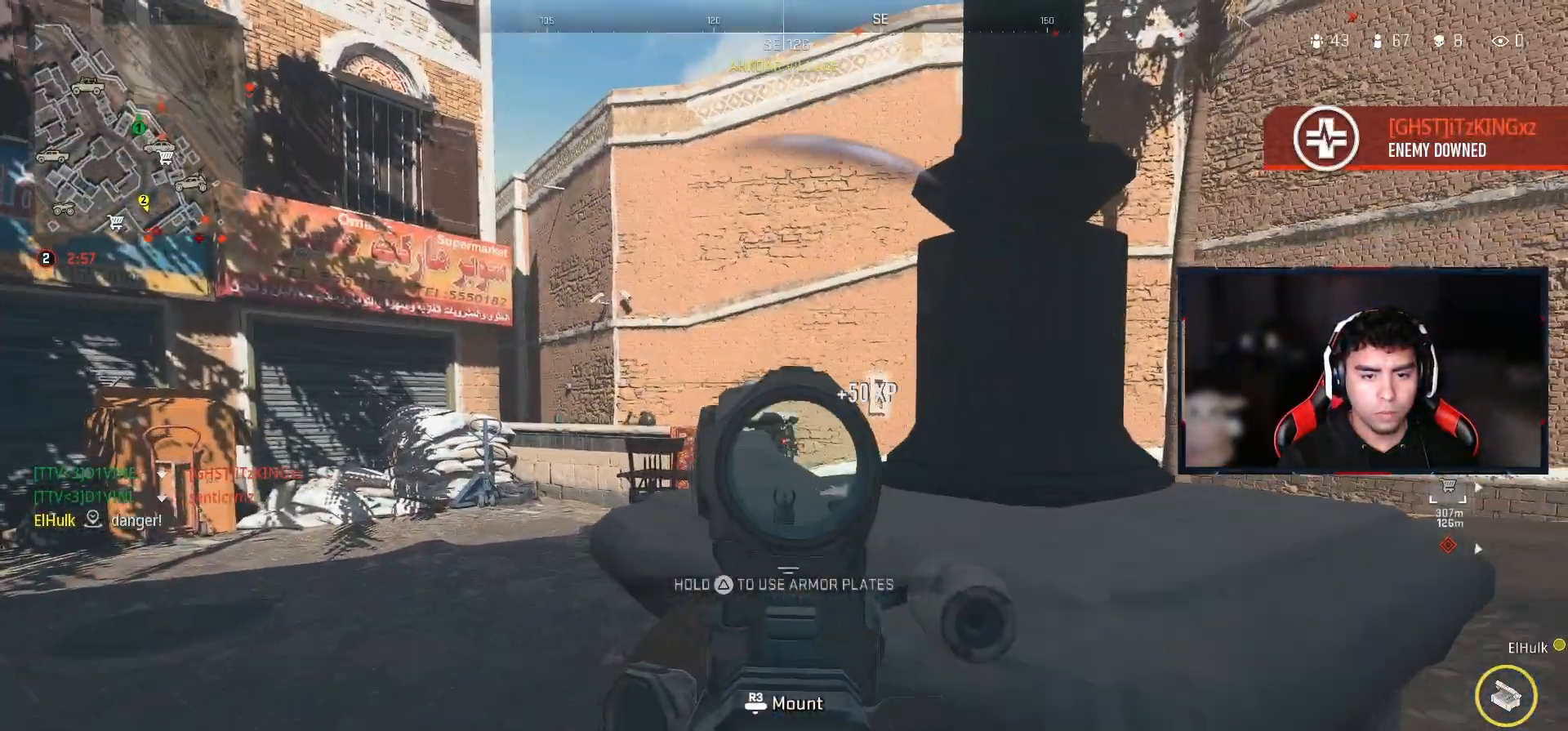
{"buttons": ["L2"], "left_stick": "up-right", "right_stick": "center", "events": [[50, "left_stick", "down-right"], [433, "left_stick", "up-right"]]}
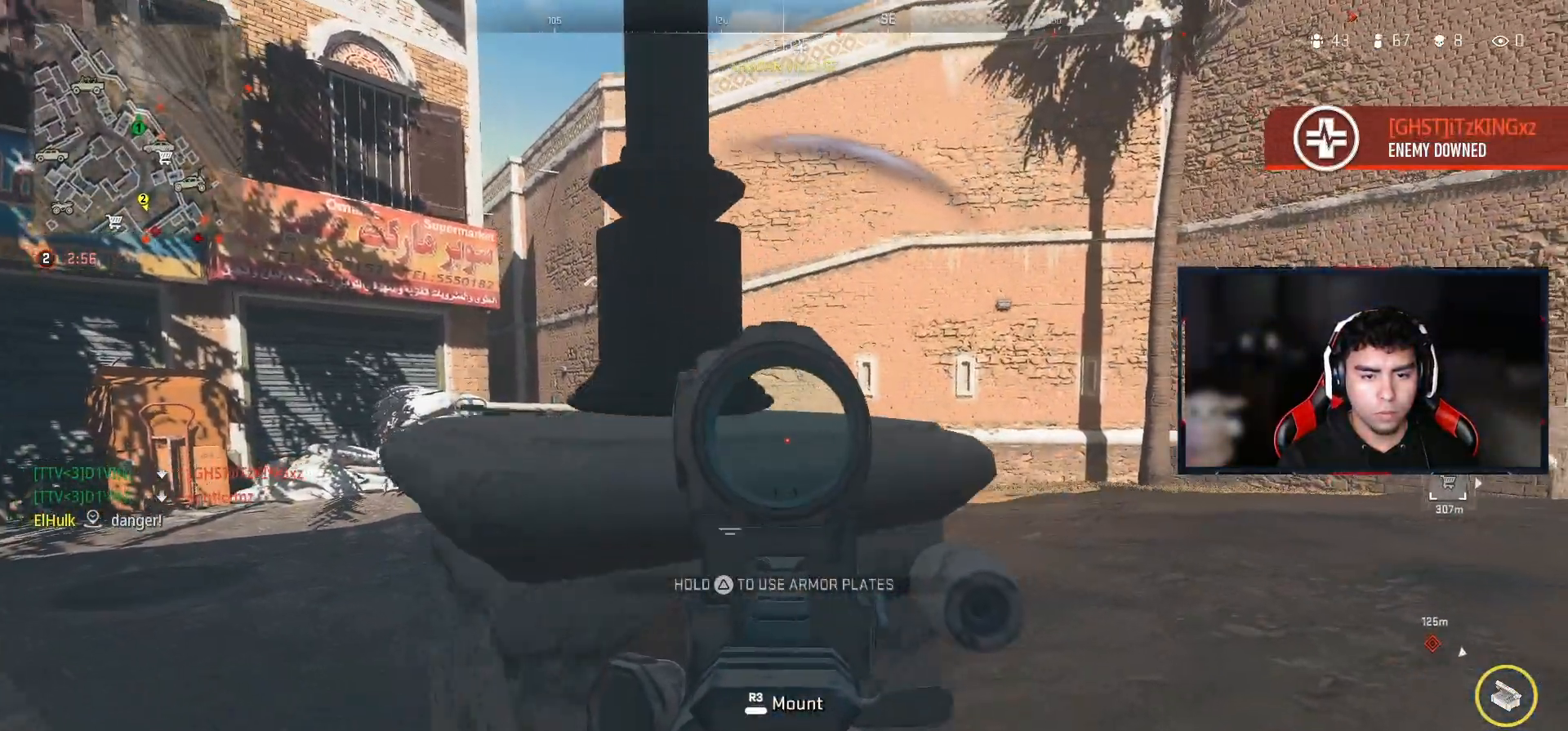
{"buttons": ["L2", "R2"], "left_stick": "left", "right_stick": "center", "events": [[83, "R2", "down"], [267, "left_stick", "up-left"], [333, "left_stick", "left"]]}
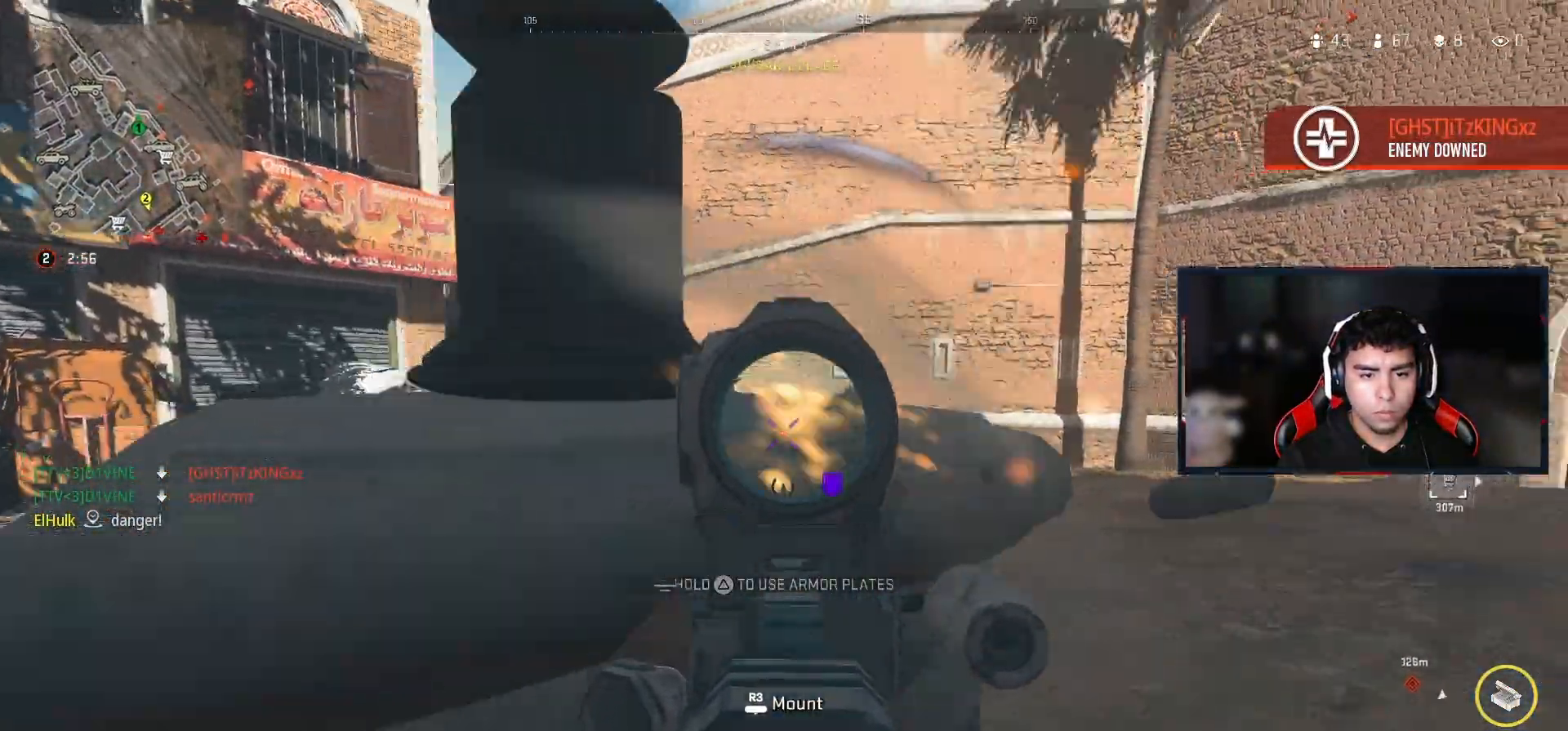
{"buttons": ["L2", "R2"], "left_stick": "left", "right_stick": "center", "events": [[267, "CROSS", "down"], [300, "R2", "up"], [383, "R2", "down"], [400, "CROSS", "up"]]}
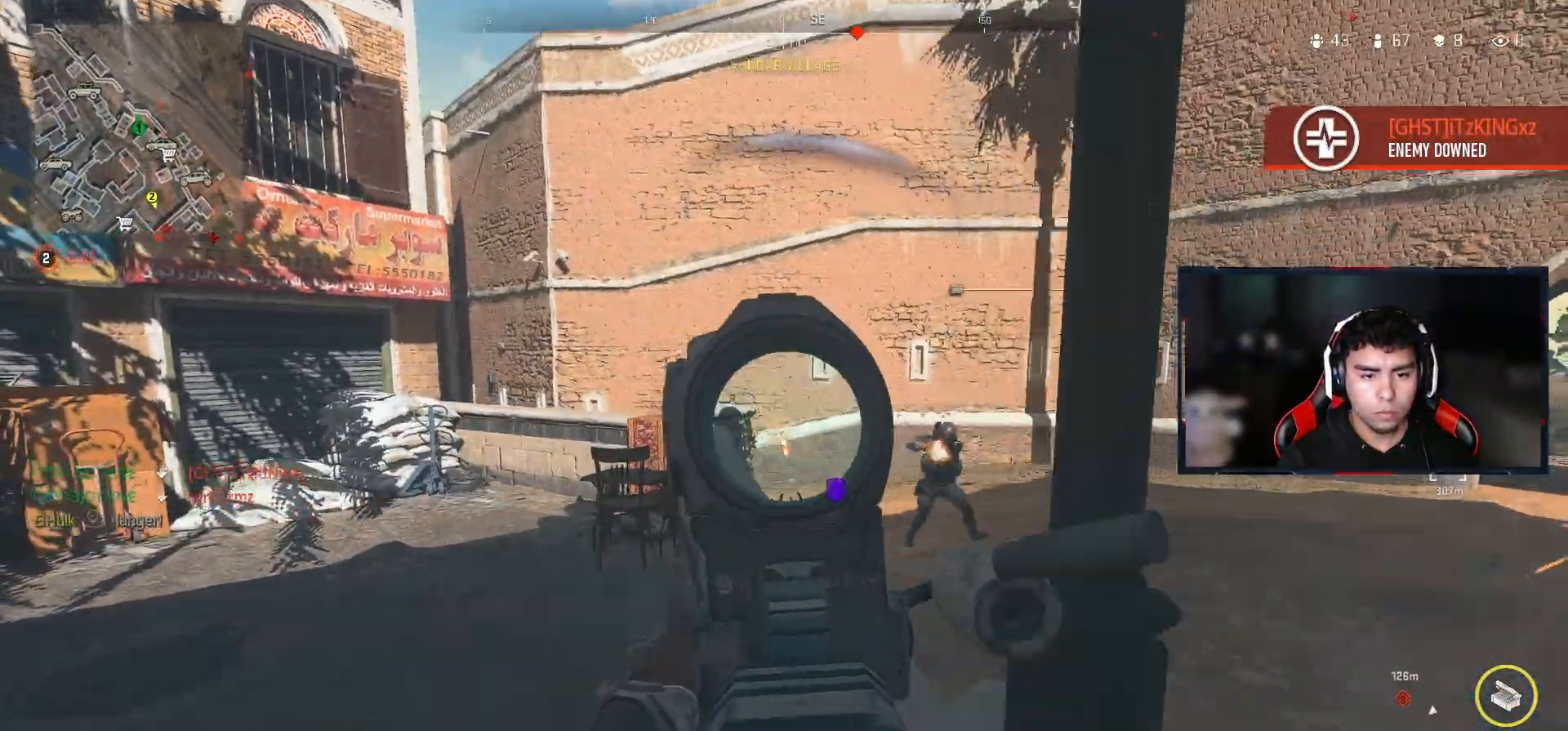
{"buttons": ["L2", "R2"], "left_stick": "up-left", "right_stick": "center", "events": [[117, "left_stick", "up-left"], [133, "right_stick", "right"], [233, "right_stick", "up-right"], [367, "right_stick", "center"]]}